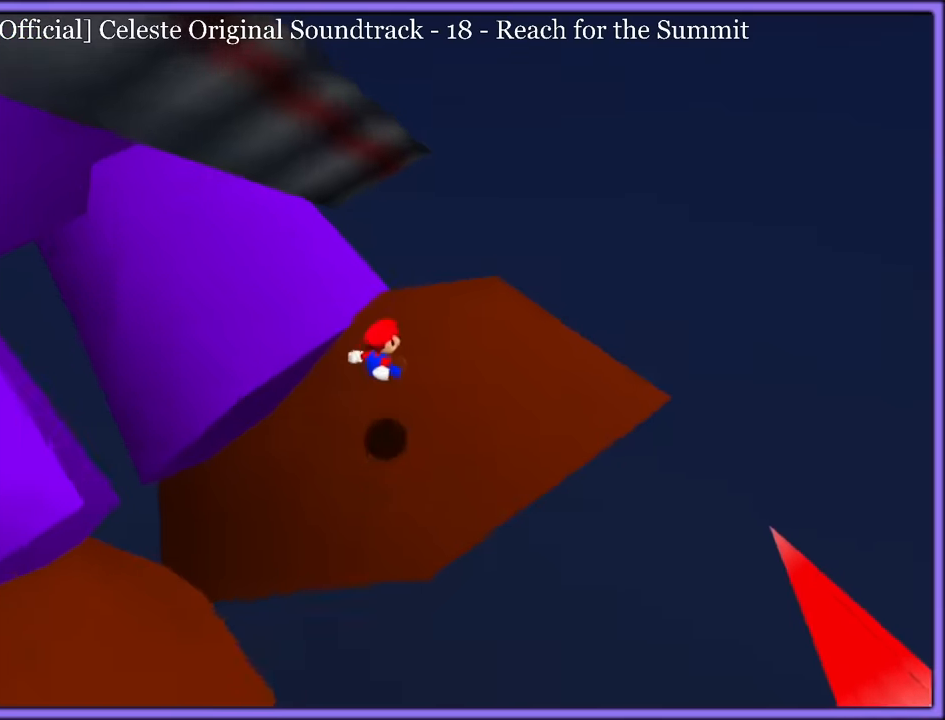
Gameplay with a controller (Nintendo layout); each line is a JSON object with the inputs held at the frame after it. "button_events" lists button changes between this image and that frame as [ms after this image, input, new state], when the widget could be followed in between (sticks are given only as held states). Not read: L1 L3 R3.
{"buttons": [], "left_stick": "up", "button_events": [[250, "C_RIGHT", "down"], [400, "C_RIGHT", "up"]]}
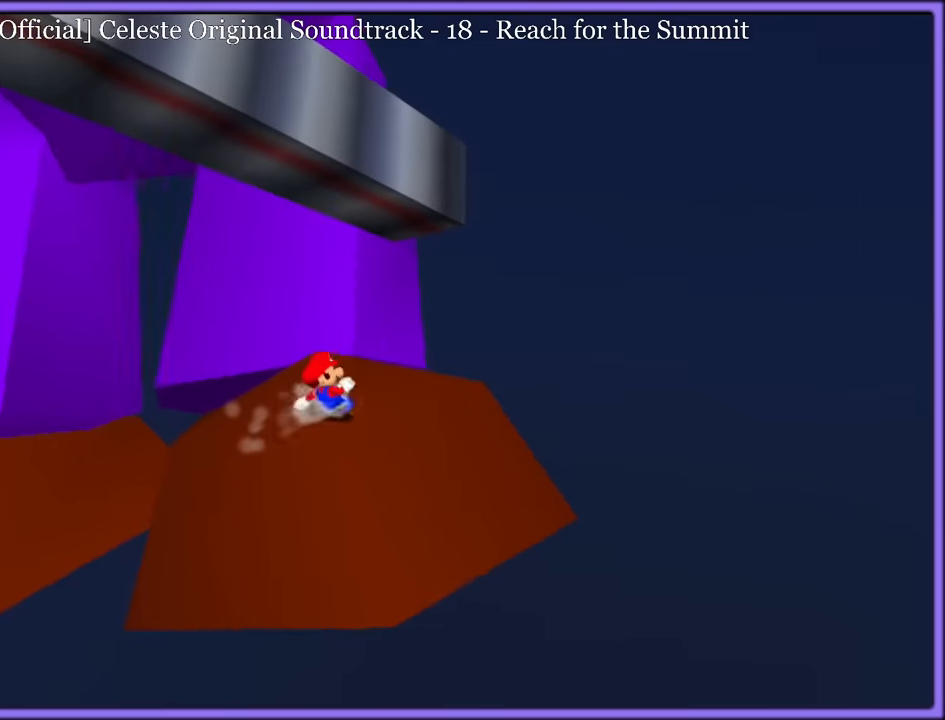
{"buttons": [], "left_stick": "down-left", "button_events": []}
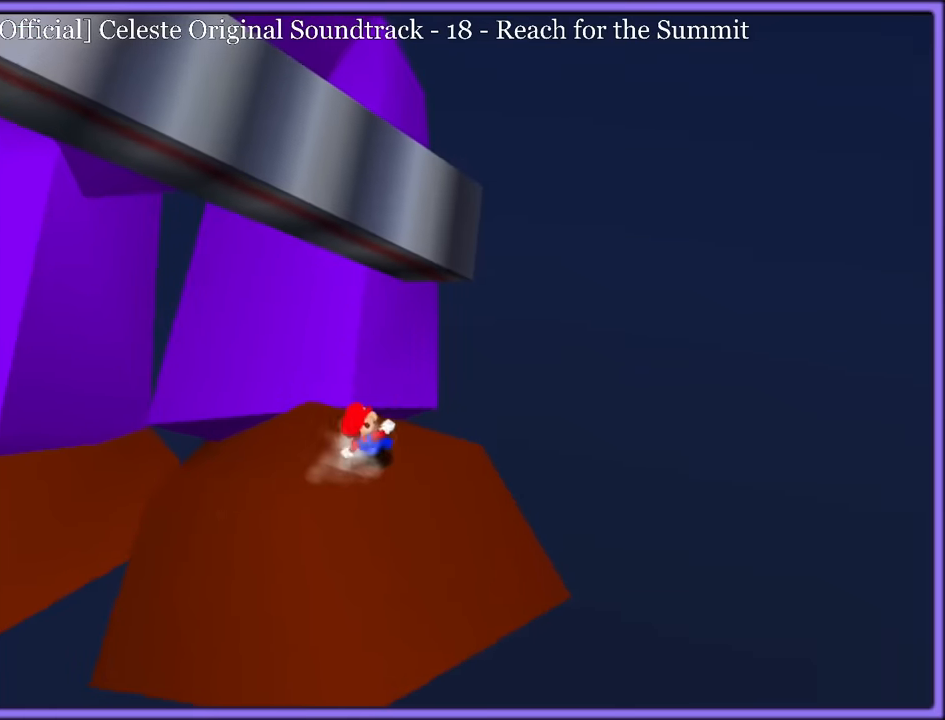
{"buttons": [], "left_stick": "up-left", "button_events": []}
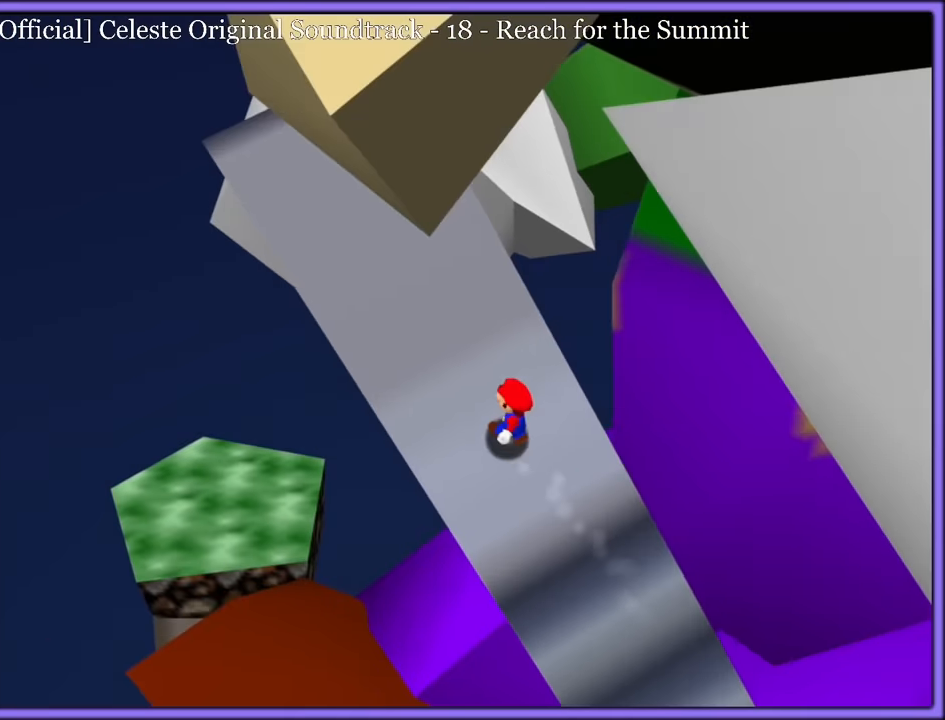
{"buttons": ["C_LEFT"], "left_stick": "left", "button_events": [[33, "C_LEFT", "down"], [150, "C_LEFT", "up"], [466, "C_LEFT", "down"]]}